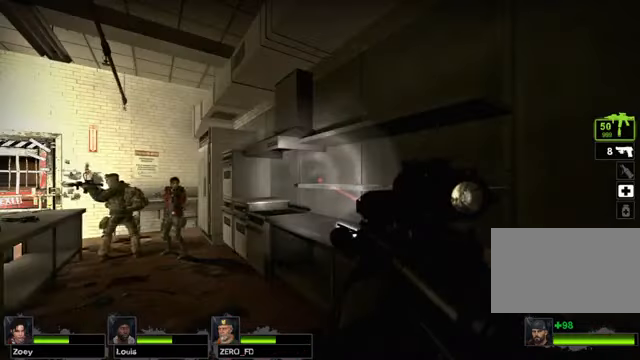
Gameplay with keyboard and mouse; each line is a JSON object with the keys and mouse buttons held at the frame after it. "events" lists presses ("down") and releases ("up") of "1", "2", "3", "4", "5", "a", "alt", "c", "caps_lock", "ctrl", "d", "e", "f", "g", "q", "r", "s", "shift", "space", "t", "tab", "v", "w", "x", "z" and "mouse_wheel" between this image and that frame as [ms after this image, input, new state], when the widget could be followed in between. "mouse_wheel" = the "wheel" button of the "mouse" list. No other keys are recorded. "wheel" means that the mouse wheel is clicked or scrolled. Not read: mouse_move.
{"keys": ["w"], "mouse": [], "events": [[169, "w", "down"]]}
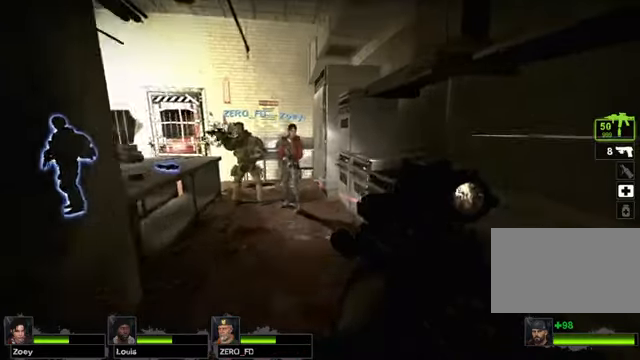
{"keys": [], "mouse": [], "events": [[102, "w", "up"]]}
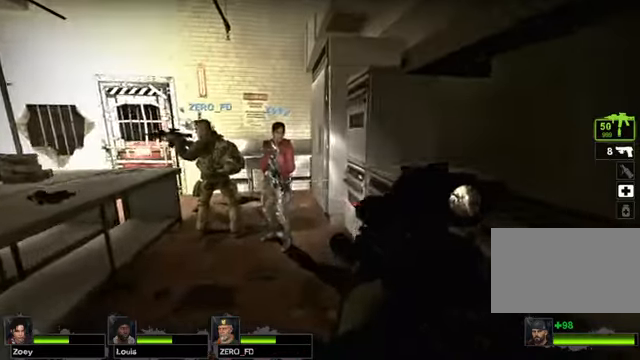
{"keys": ["w"], "mouse": [], "events": [[439, "w", "down"]]}
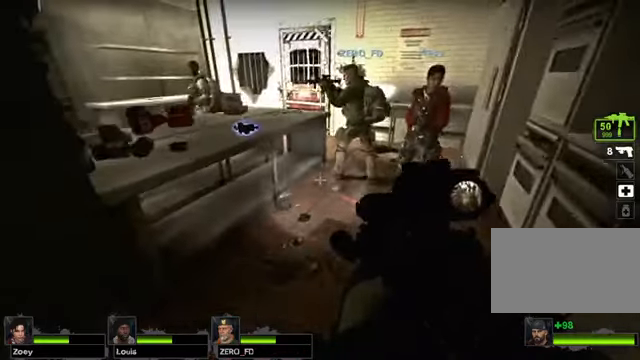
{"keys": [], "mouse": [], "events": [[338, "w", "up"]]}
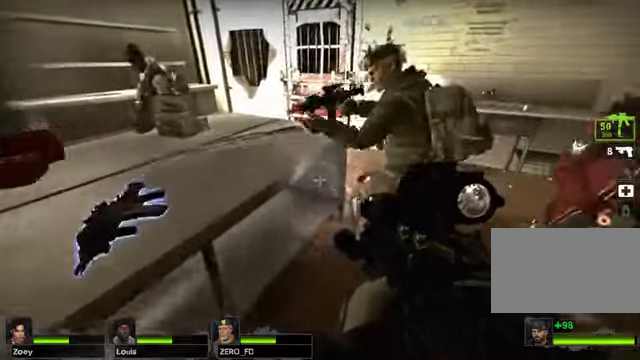
{"keys": ["ctrl"], "mouse": [], "events": [[203, "ctrl", "down"]]}
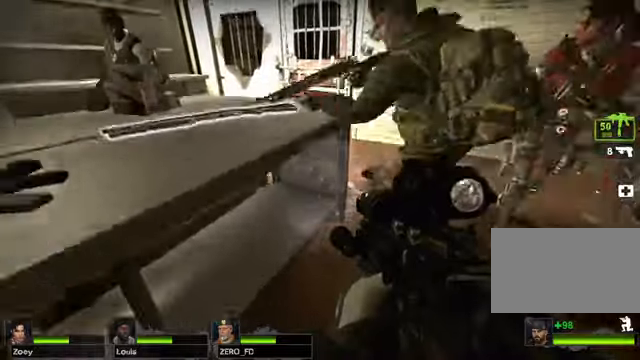
{"keys": ["ctrl"], "mouse": [], "events": []}
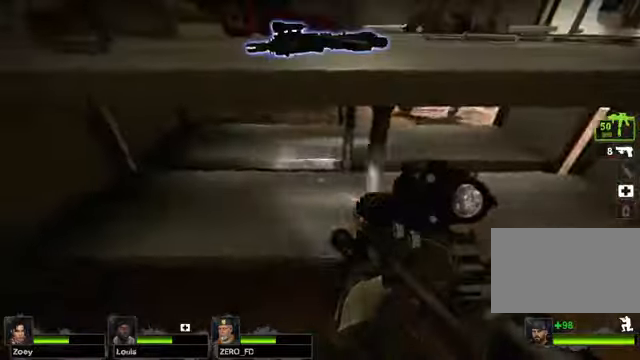
{"keys": [], "mouse": [], "events": [[136, "ctrl", "up"]]}
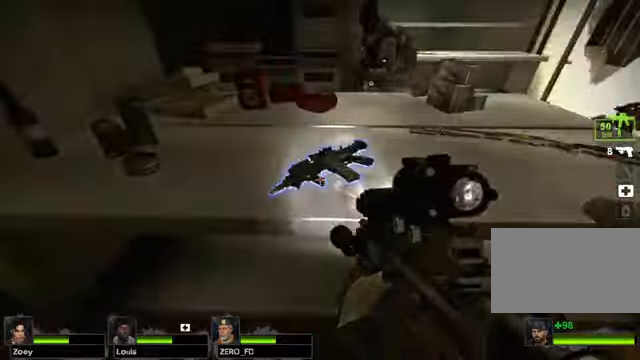
{"keys": [], "mouse": [], "events": []}
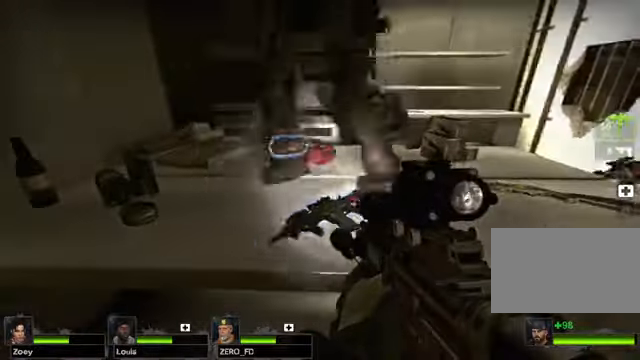
{"keys": [], "mouse": [], "events": [[203, "e", "down"], [305, "e", "up"]]}
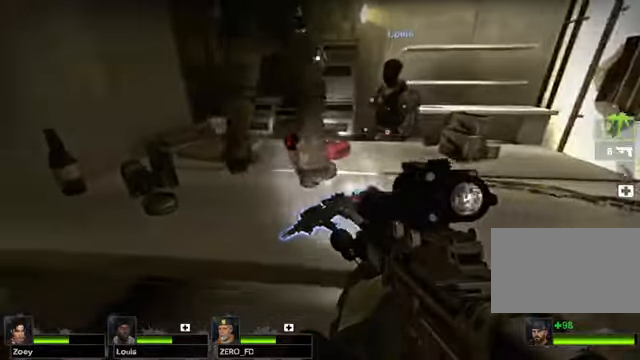
{"keys": ["e"], "mouse": [], "events": [[474, "e", "down"]]}
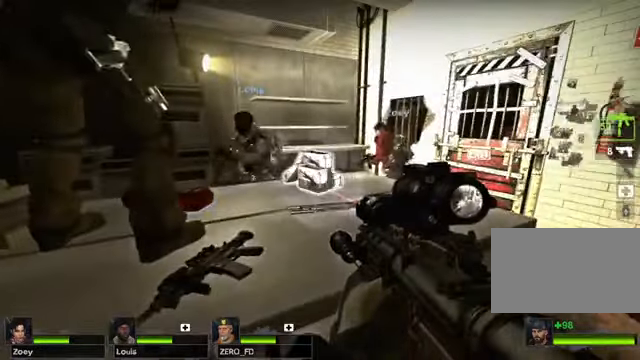
{"keys": [], "mouse": [], "events": [[33, "e", "up"]]}
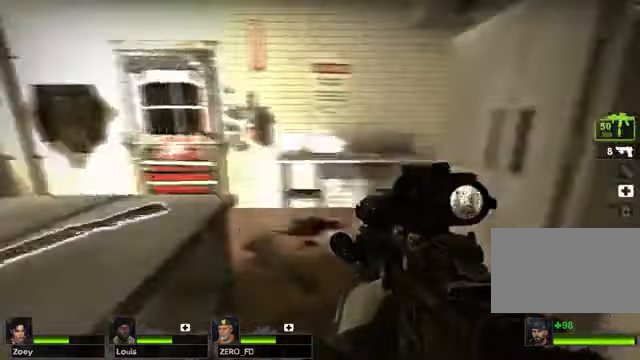
{"keys": [], "mouse": [], "events": [[34, "d", "down"], [169, "w", "down"], [203, "d", "up"], [305, "w", "up"]]}
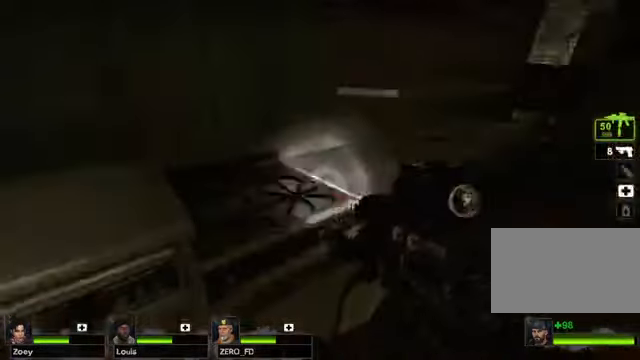
{"keys": ["w"], "mouse": [], "events": [[169, "w", "down"]]}
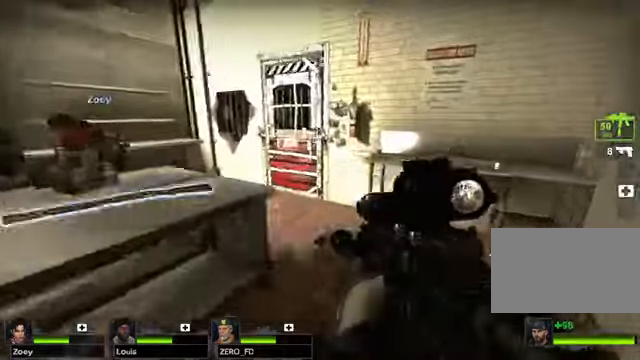
{"keys": ["w"], "mouse": [], "events": [[169, "d", "down"], [305, "d", "up"]]}
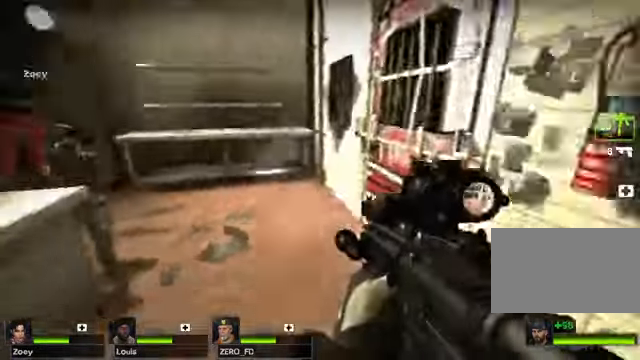
{"keys": ["w"], "mouse": [], "events": []}
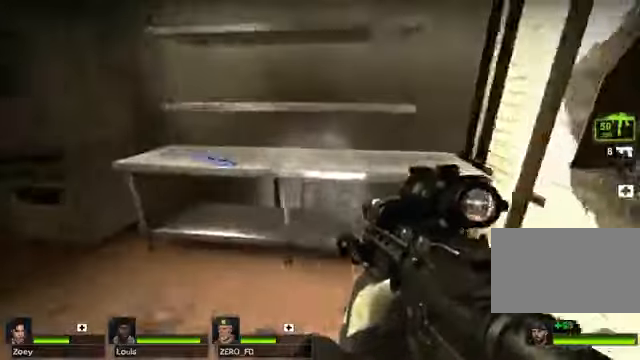
{"keys": [], "mouse": [], "events": [[203, "e", "down"], [237, "w", "up"], [304, "e", "up"]]}
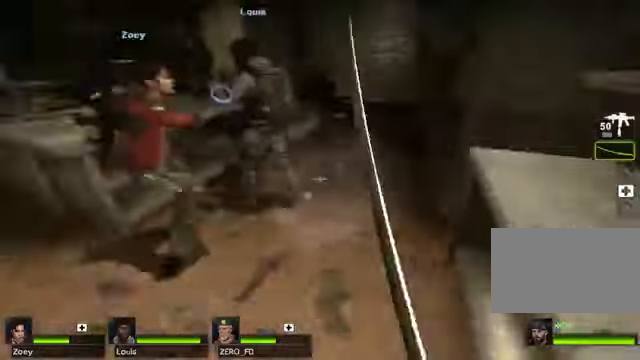
{"keys": ["w"], "mouse": [], "events": [[339, "w", "down"]]}
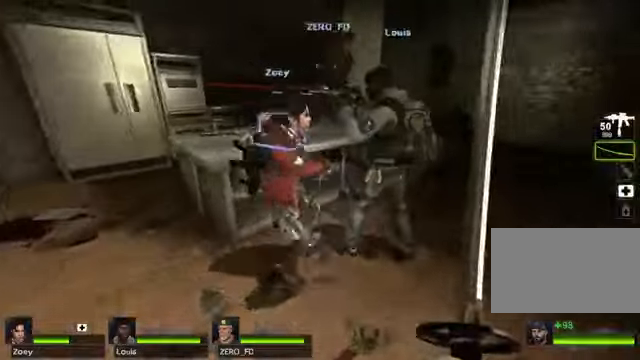
{"keys": [], "mouse": [], "events": [[34, "d", "down"], [135, "w", "up"], [271, "d", "up"]]}
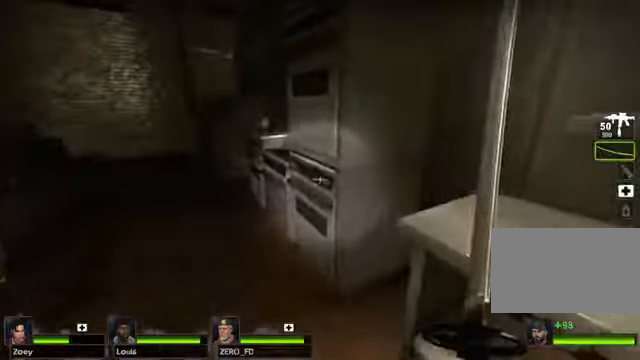
{"keys": [], "mouse": [], "events": []}
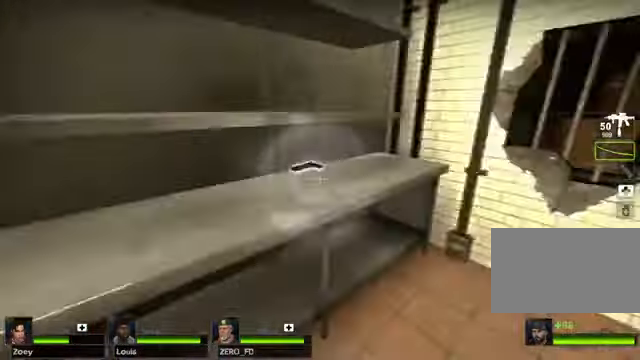
{"keys": ["w"], "mouse": [], "events": [[237, "w", "down"]]}
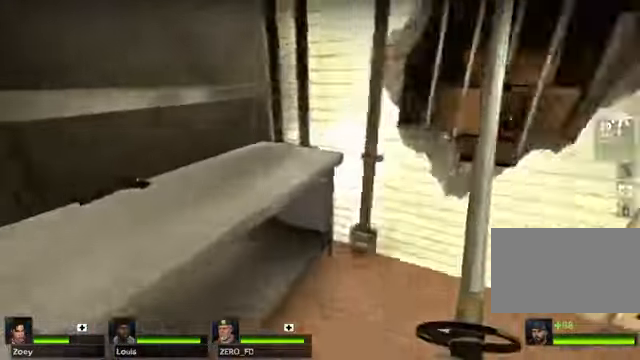
{"keys": [], "mouse": [], "events": [[135, "w", "up"]]}
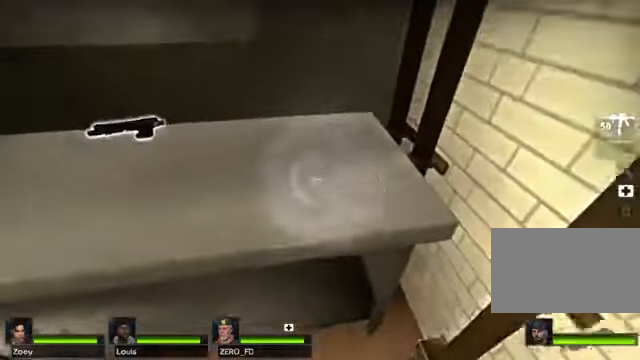
{"keys": [], "mouse": []}
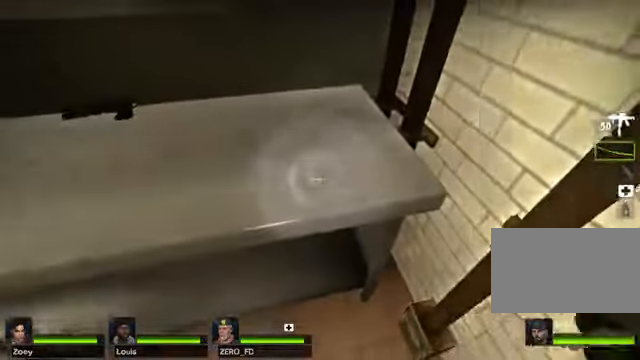
{"keys": [], "mouse": [], "events": []}
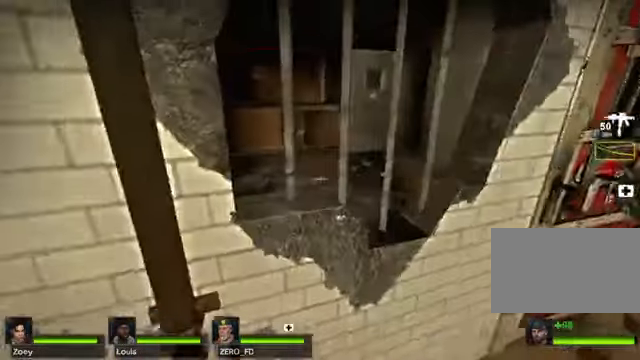
{"keys": ["d", "w"], "mouse": [], "events": [[406, "d", "down"], [508, "w", "down"]]}
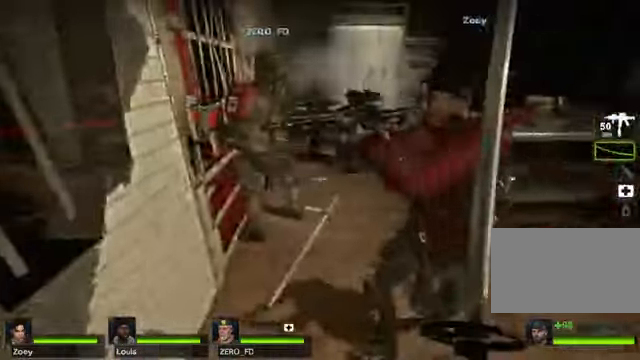
{"keys": [], "mouse": [], "events": [[34, "d", "up"], [440, "w", "up"]]}
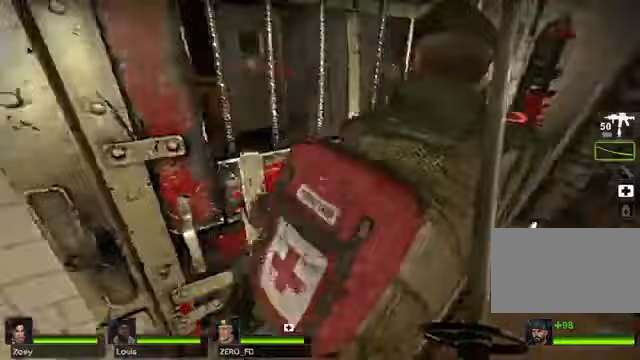
{"keys": [], "mouse": [], "events": [[338, "s", "down"], [507, "s", "up"]]}